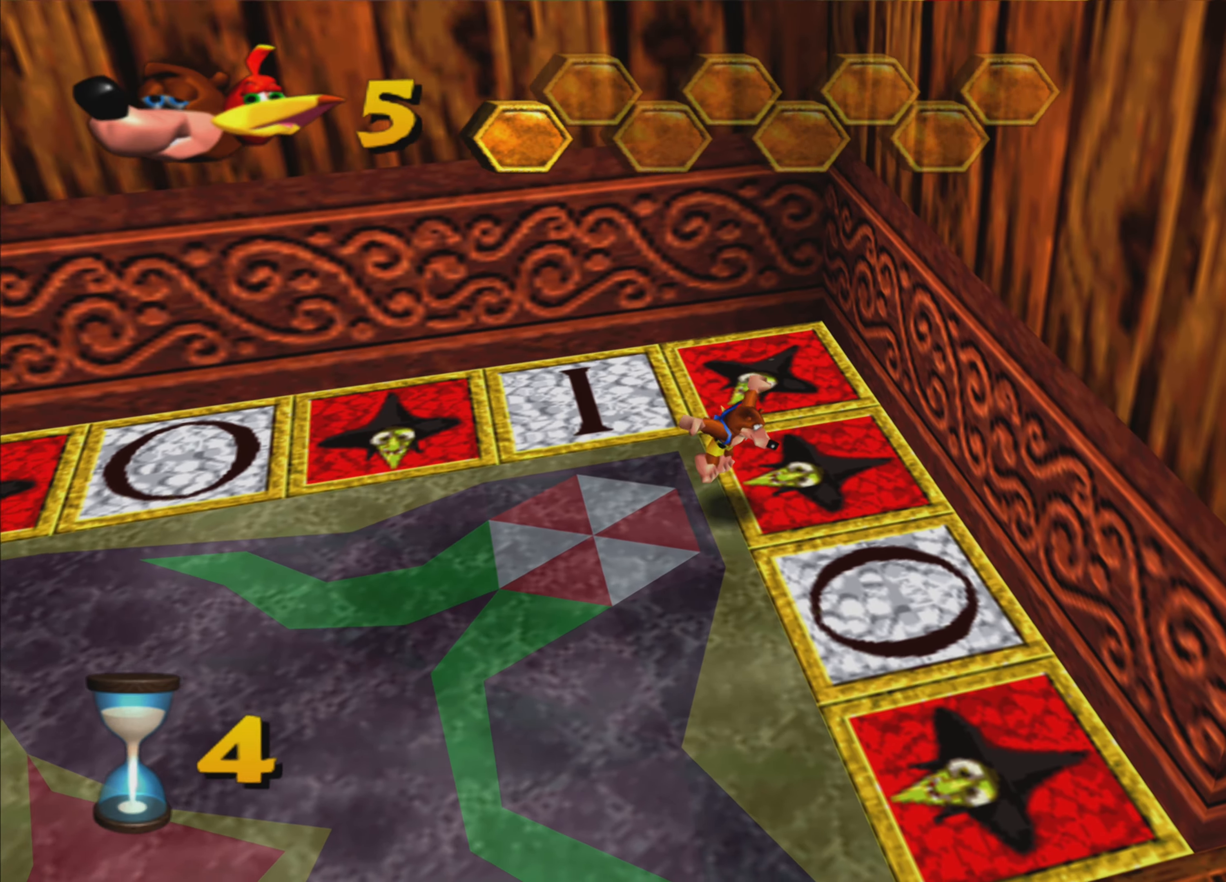
Gameplay with a controller (PlayStation layout); each line is a JSON object with the inputs held at the frame after it. "events" lists button and stick changes between this image and that frame as [ms after this image, input, new state], when the widget could be followed in between. Not read: L3 R3.
{"buttons": [], "left_stick": "down-left", "right_stick": "center", "events": []}
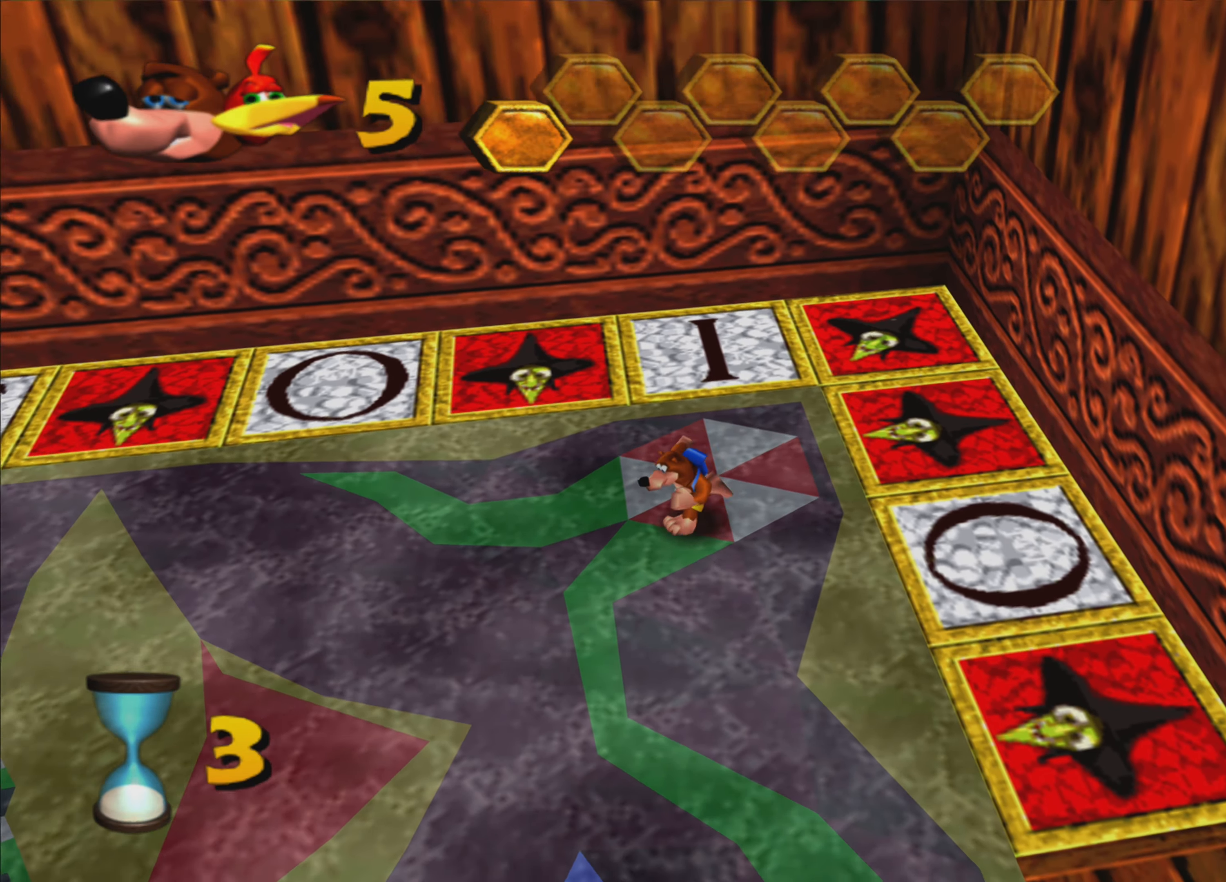
{"buttons": [], "left_stick": "center", "right_stick": "center", "events": [[350, "left_stick", "center"]]}
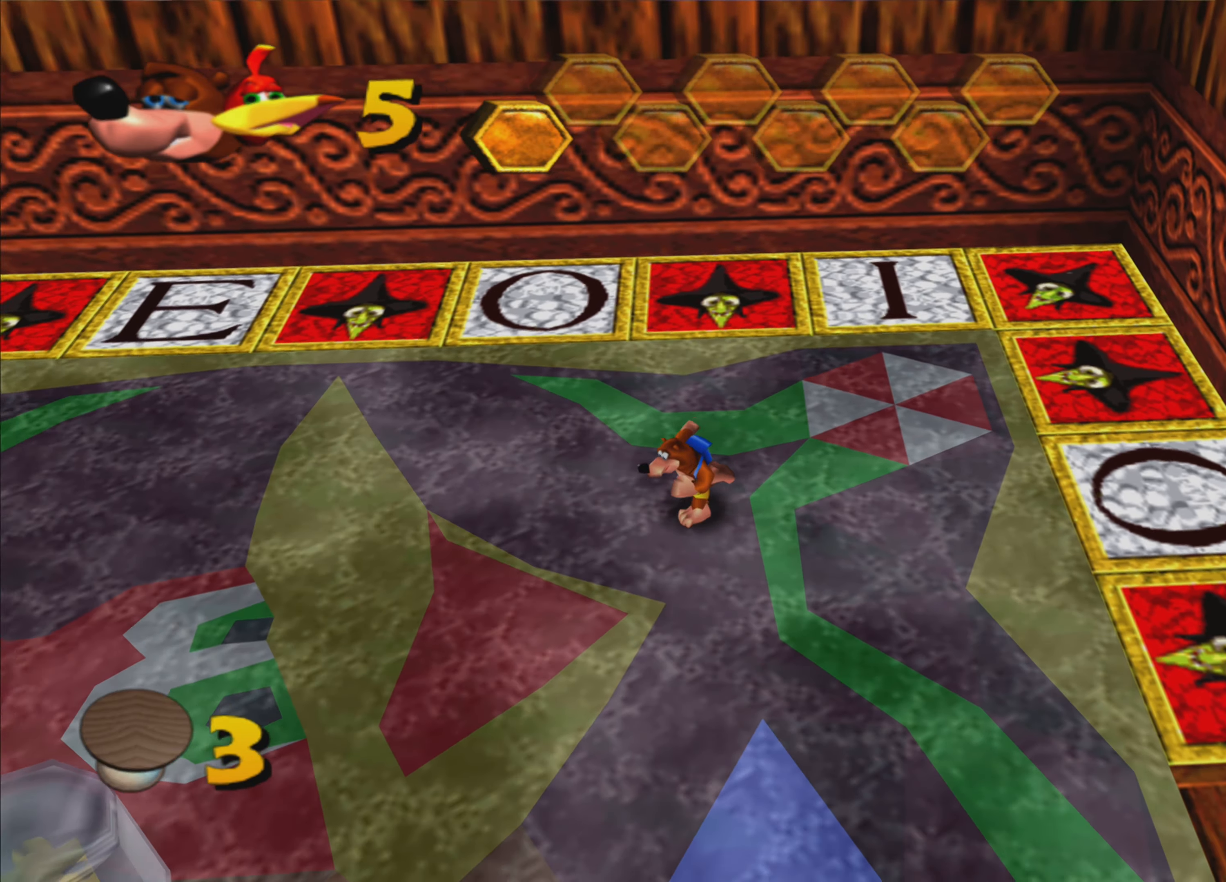
{"buttons": [], "left_stick": "center", "right_stick": "center", "events": []}
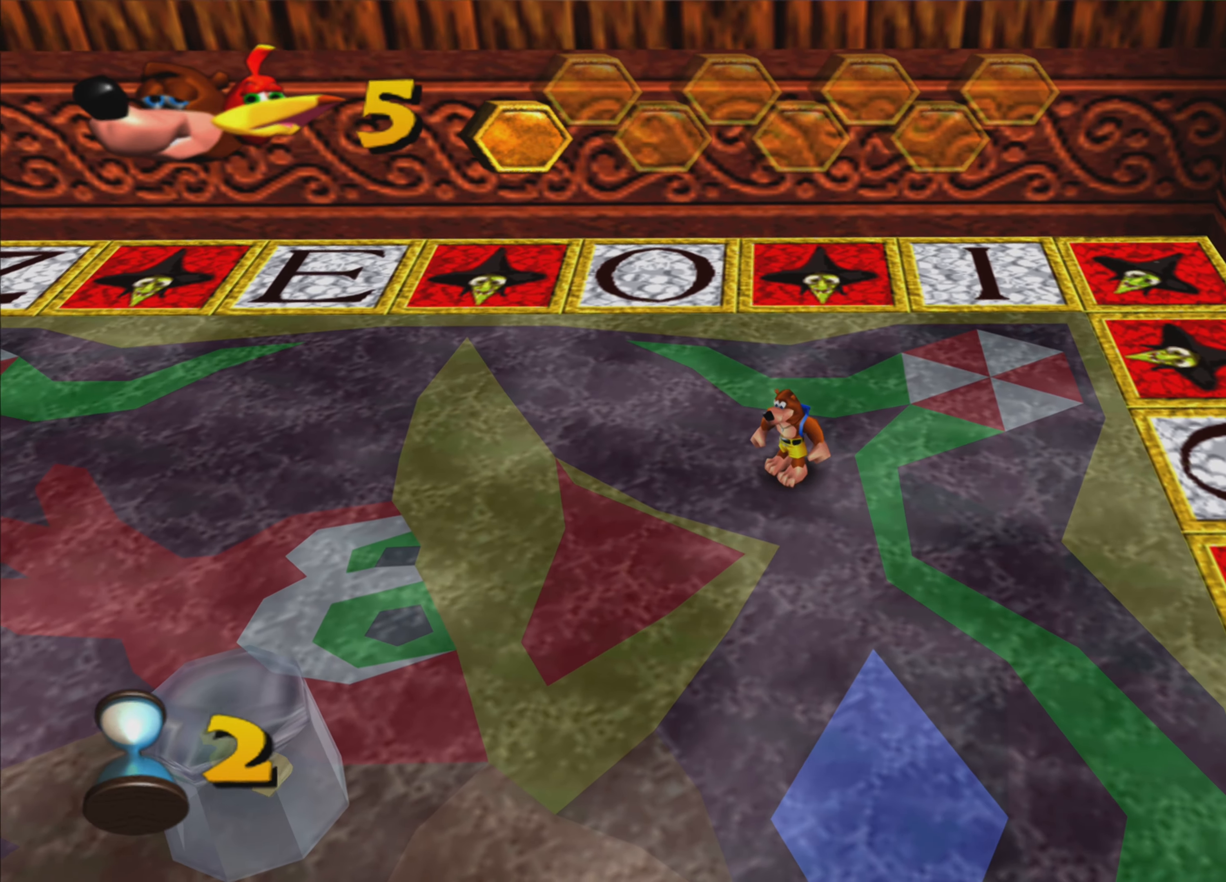
{"buttons": [], "left_stick": "center", "right_stick": "center", "events": []}
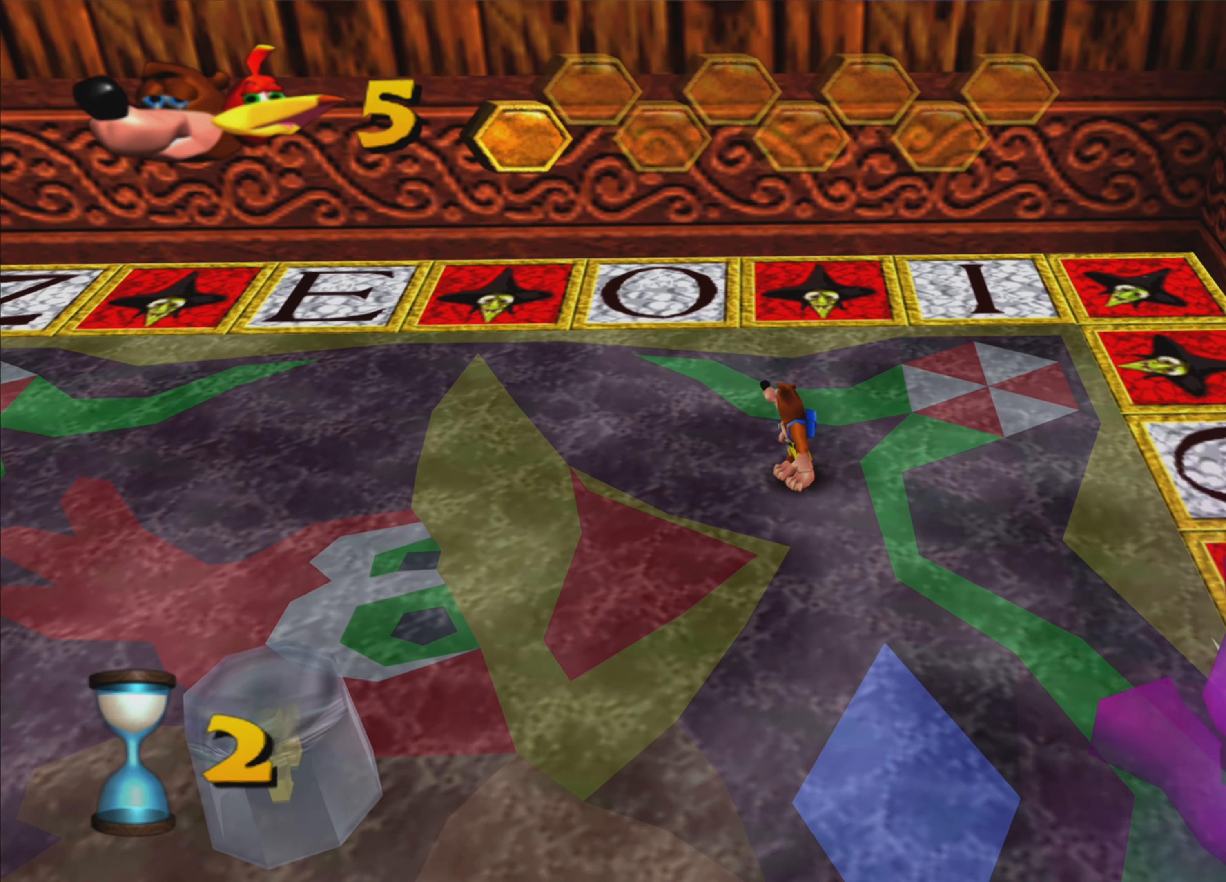
{"buttons": [], "left_stick": "center", "right_stick": "center", "events": []}
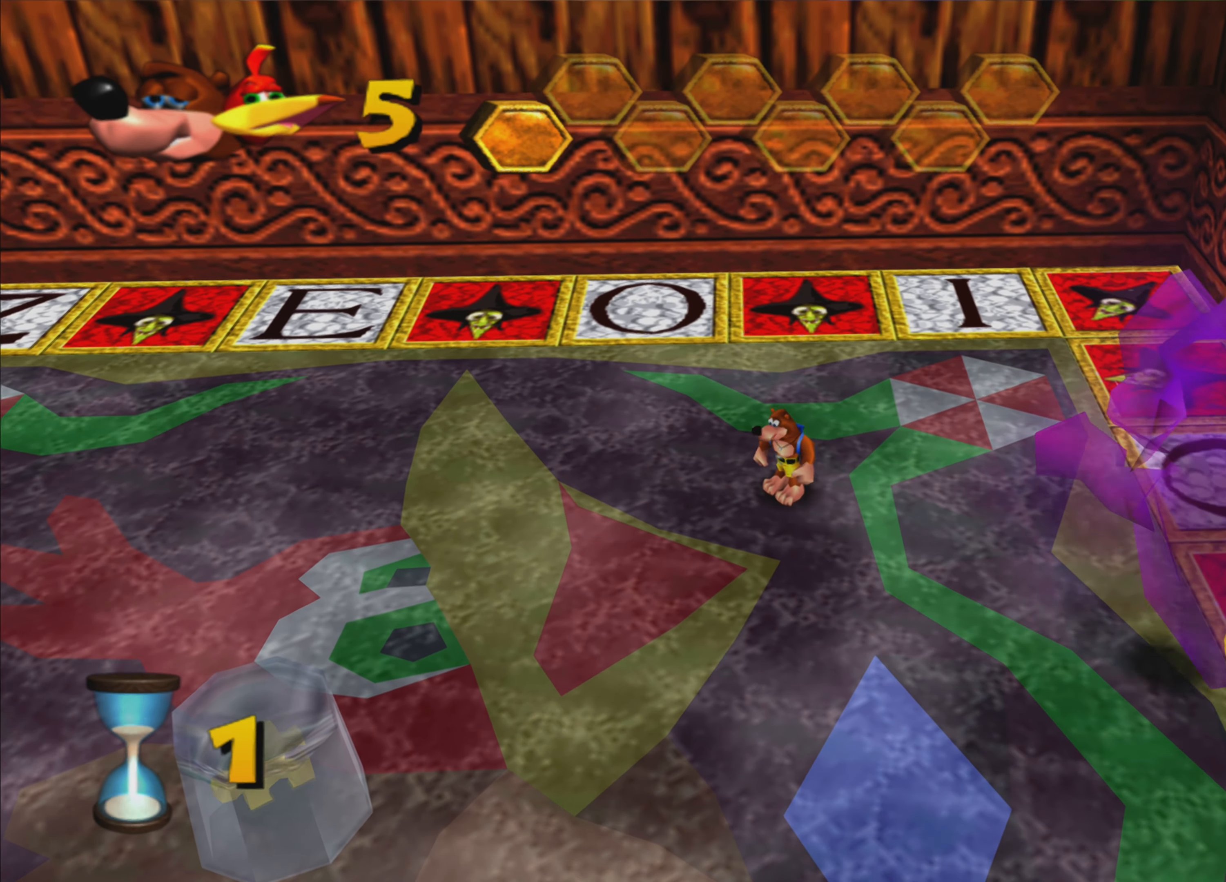
{"buttons": [], "left_stick": "right", "right_stick": "center", "events": [[500, "left_stick", "right"]]}
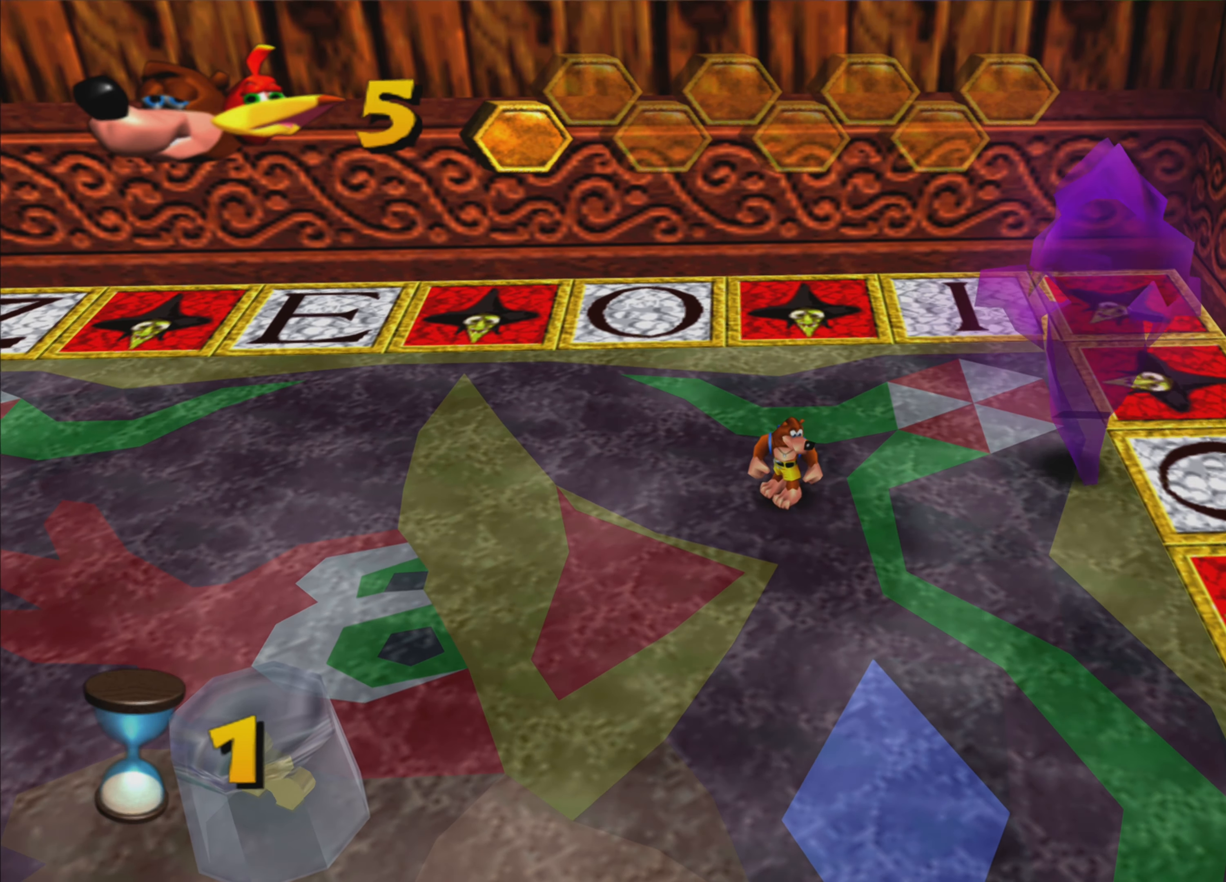
{"buttons": [], "left_stick": "right", "right_stick": "center", "events": []}
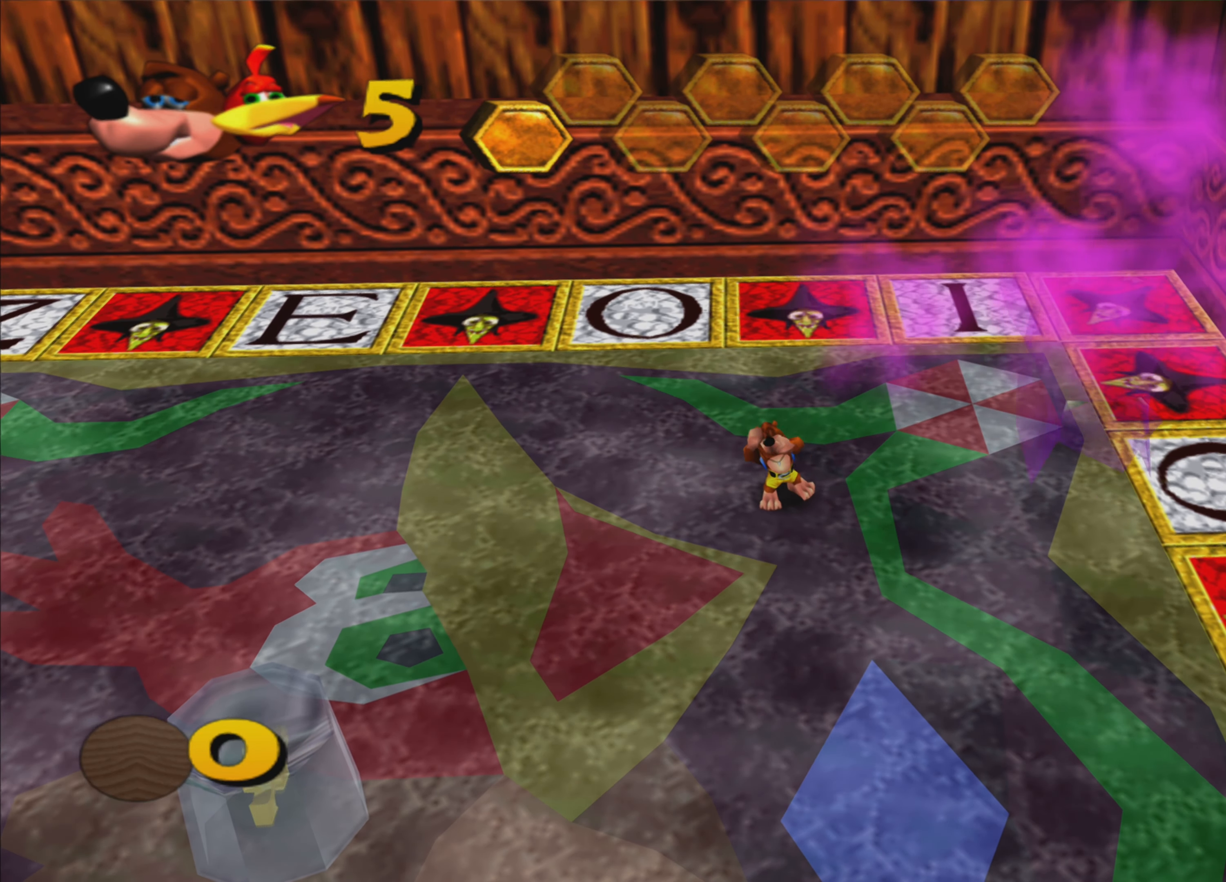
{"buttons": [], "left_stick": "center", "right_stick": "center", "events": [[133, "left_stick", "center"]]}
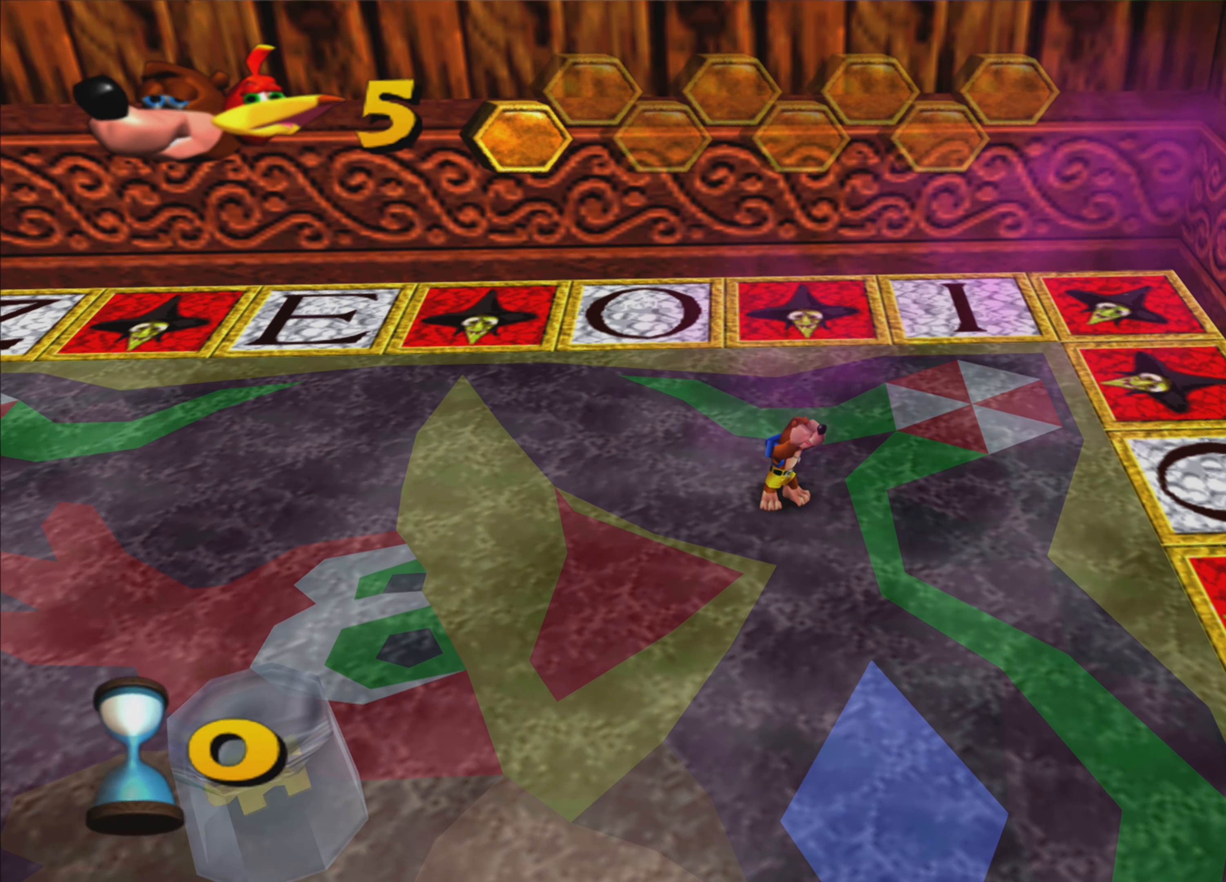
{"buttons": [], "left_stick": "right", "right_stick": "center", "events": [[200, "left_stick", "right"]]}
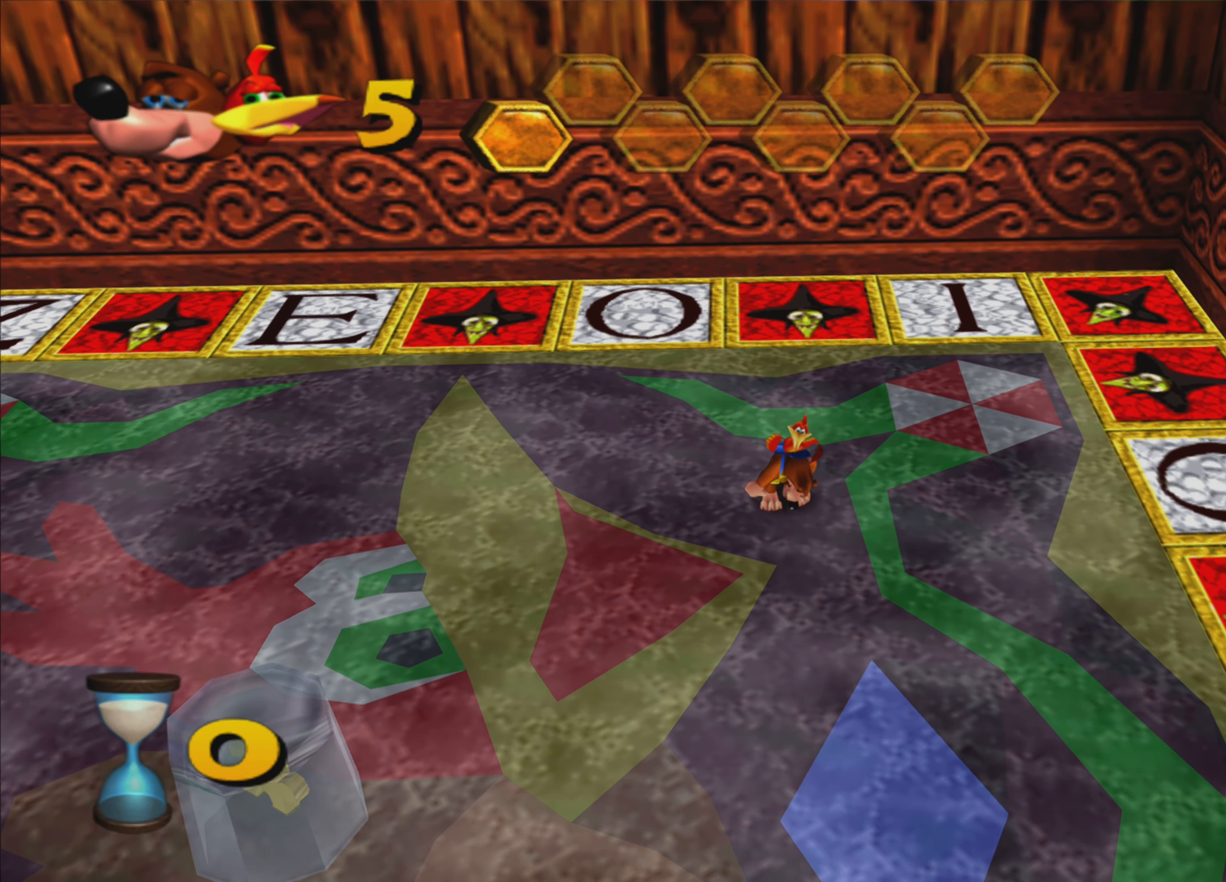
{"buttons": [], "left_stick": "center", "right_stick": "center", "events": [[167, "left_stick", "center"]]}
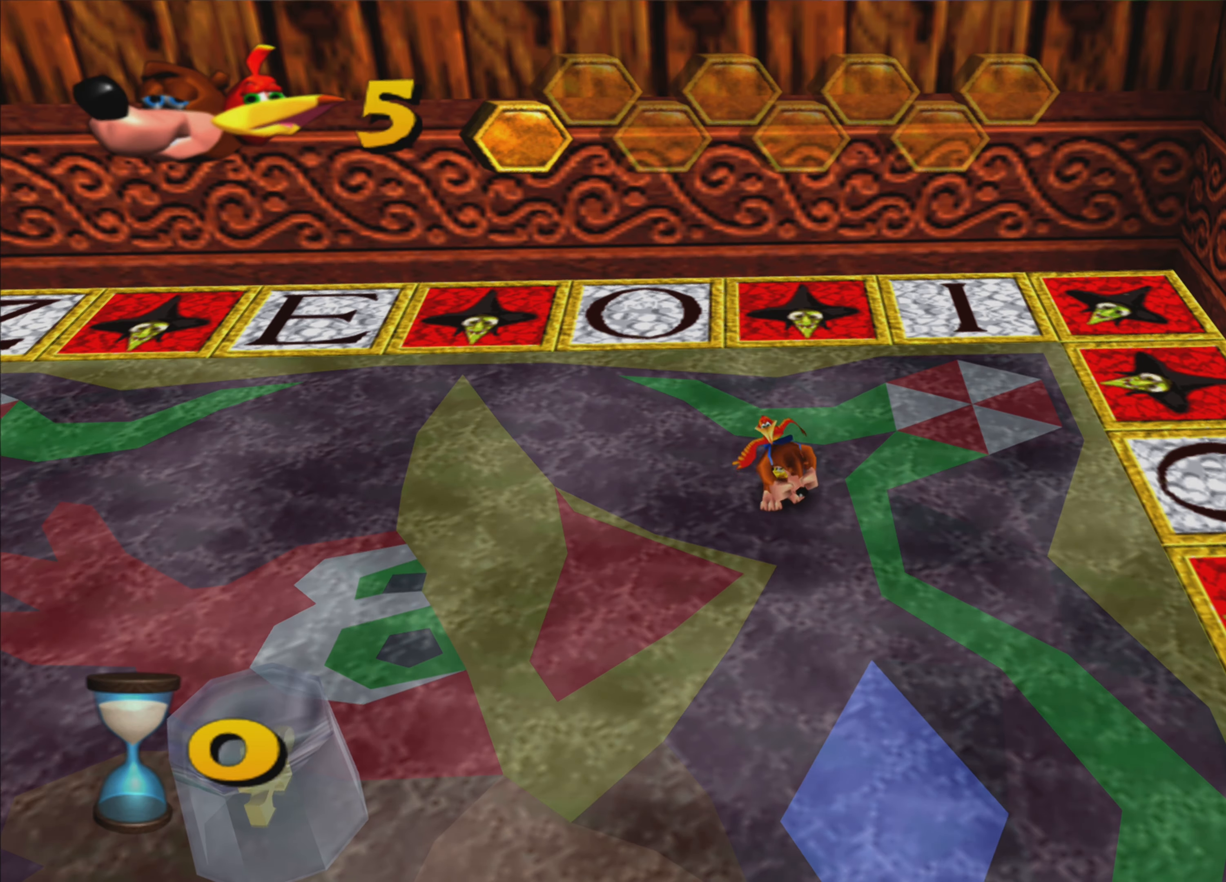
{"buttons": [], "left_stick": "center", "right_stick": "center", "events": []}
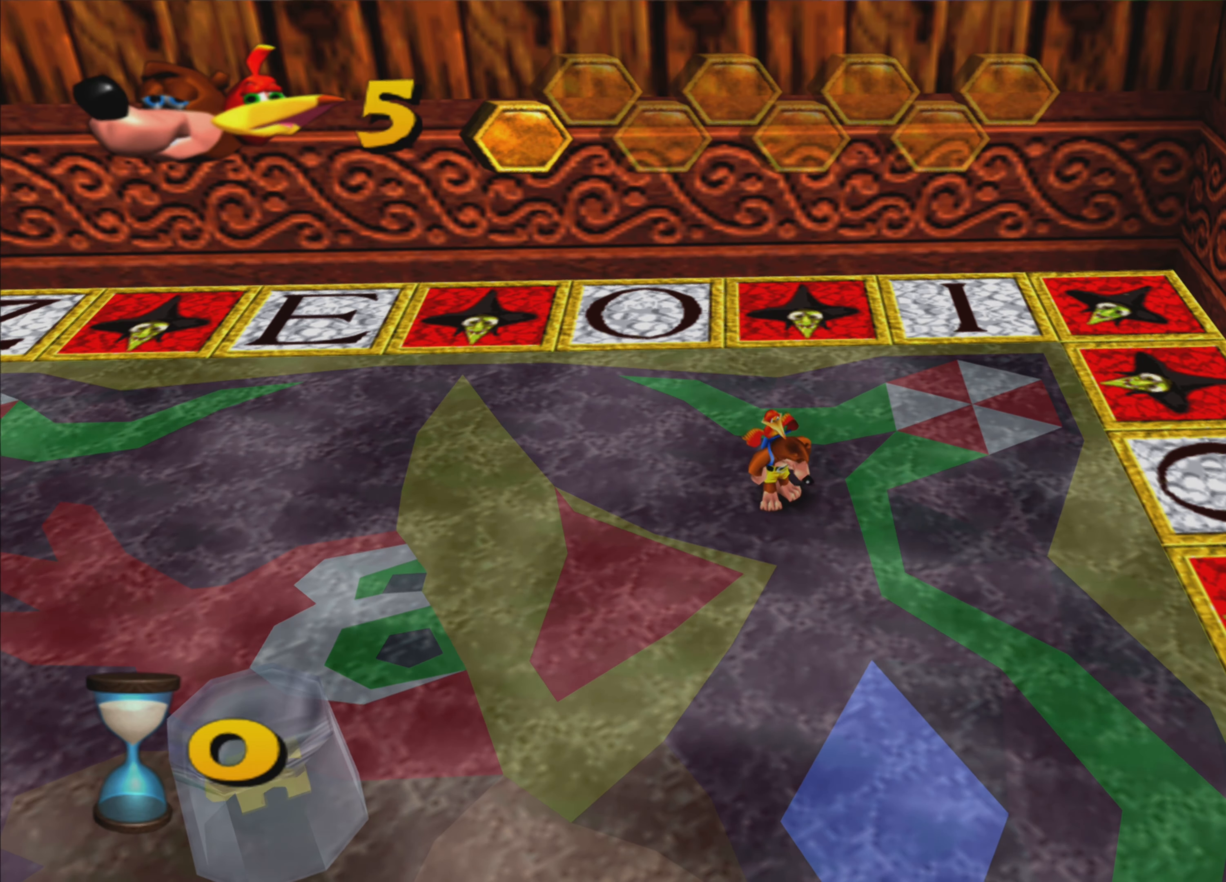
{"buttons": [], "left_stick": "center", "right_stick": "center", "events": []}
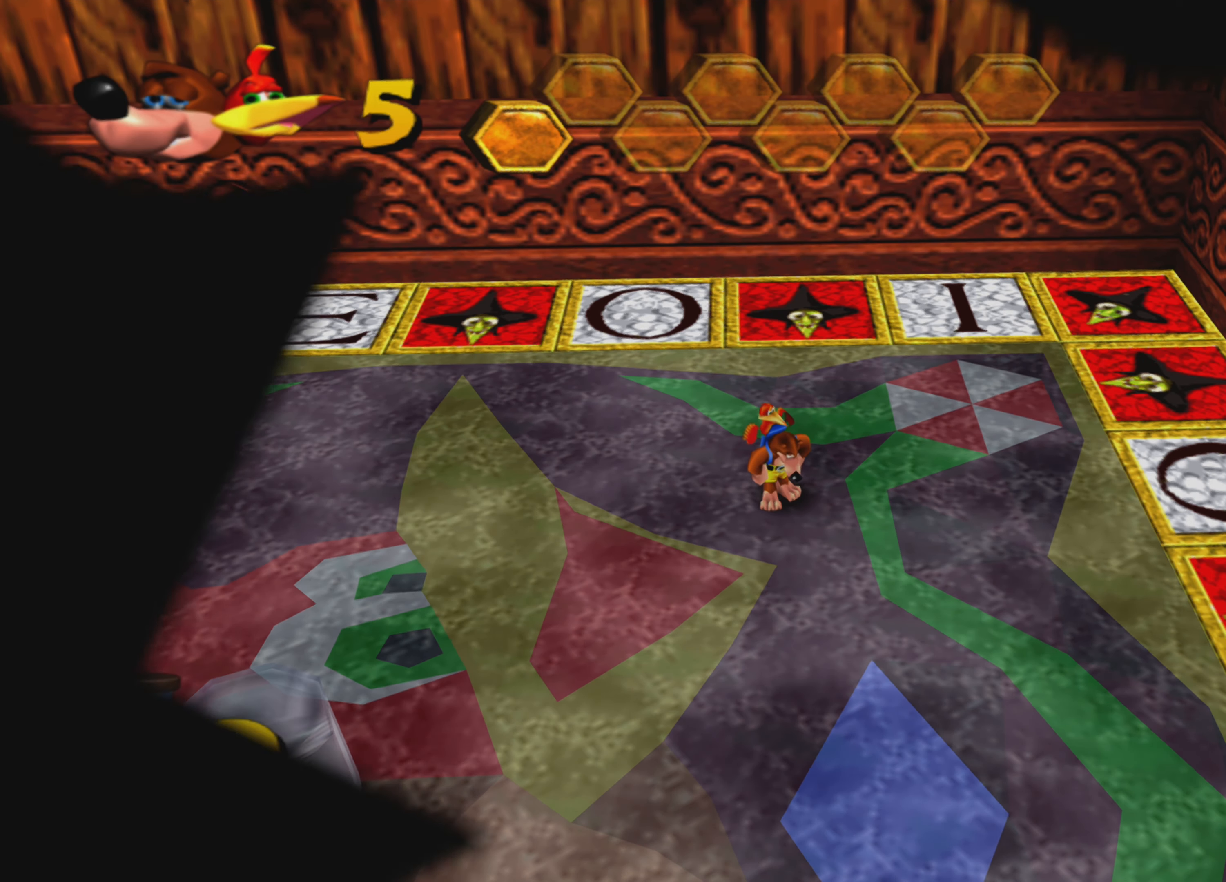
{"buttons": [], "left_stick": "center", "right_stick": "center", "events": []}
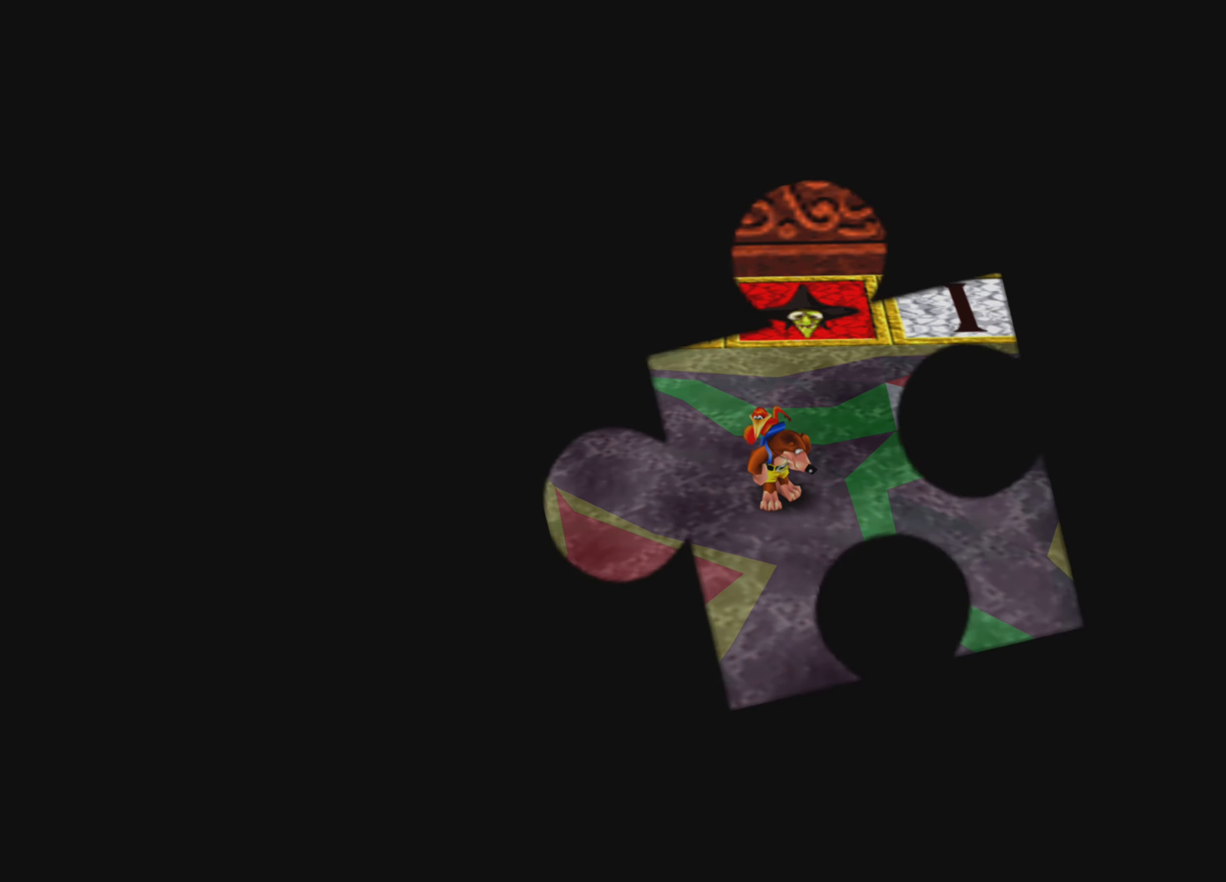
{"buttons": [], "left_stick": "center", "right_stick": "center", "events": []}
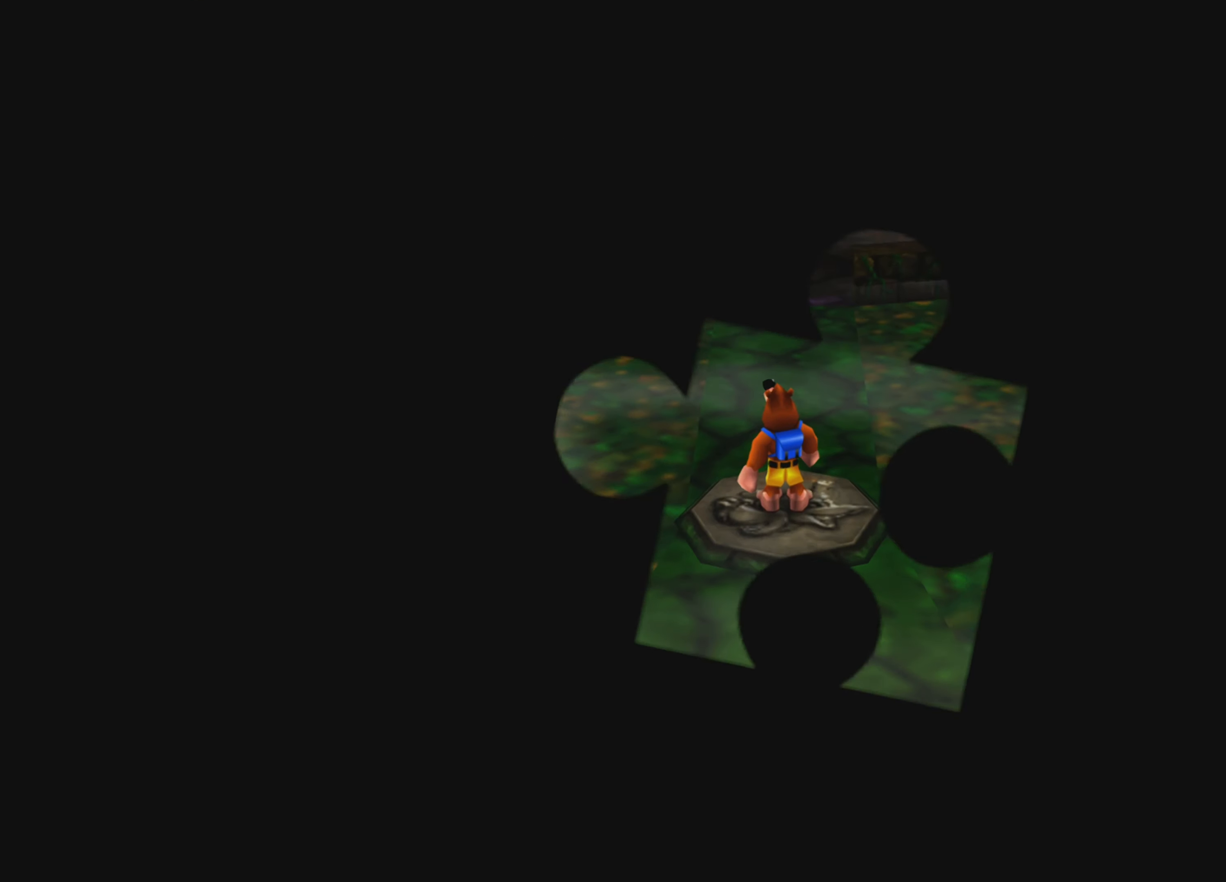
{"buttons": [], "left_stick": "center", "right_stick": "center", "events": []}
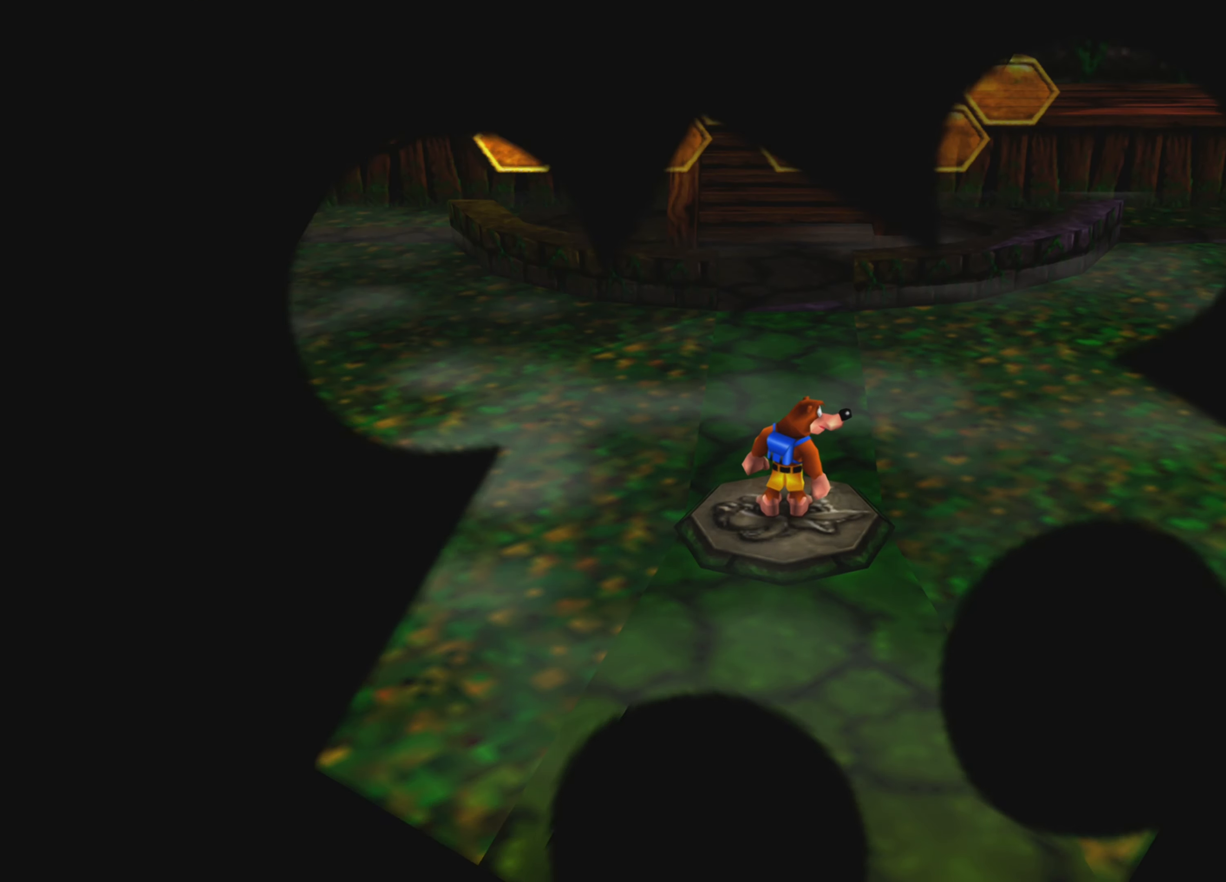
{"buttons": [], "left_stick": "center", "right_stick": "center", "events": []}
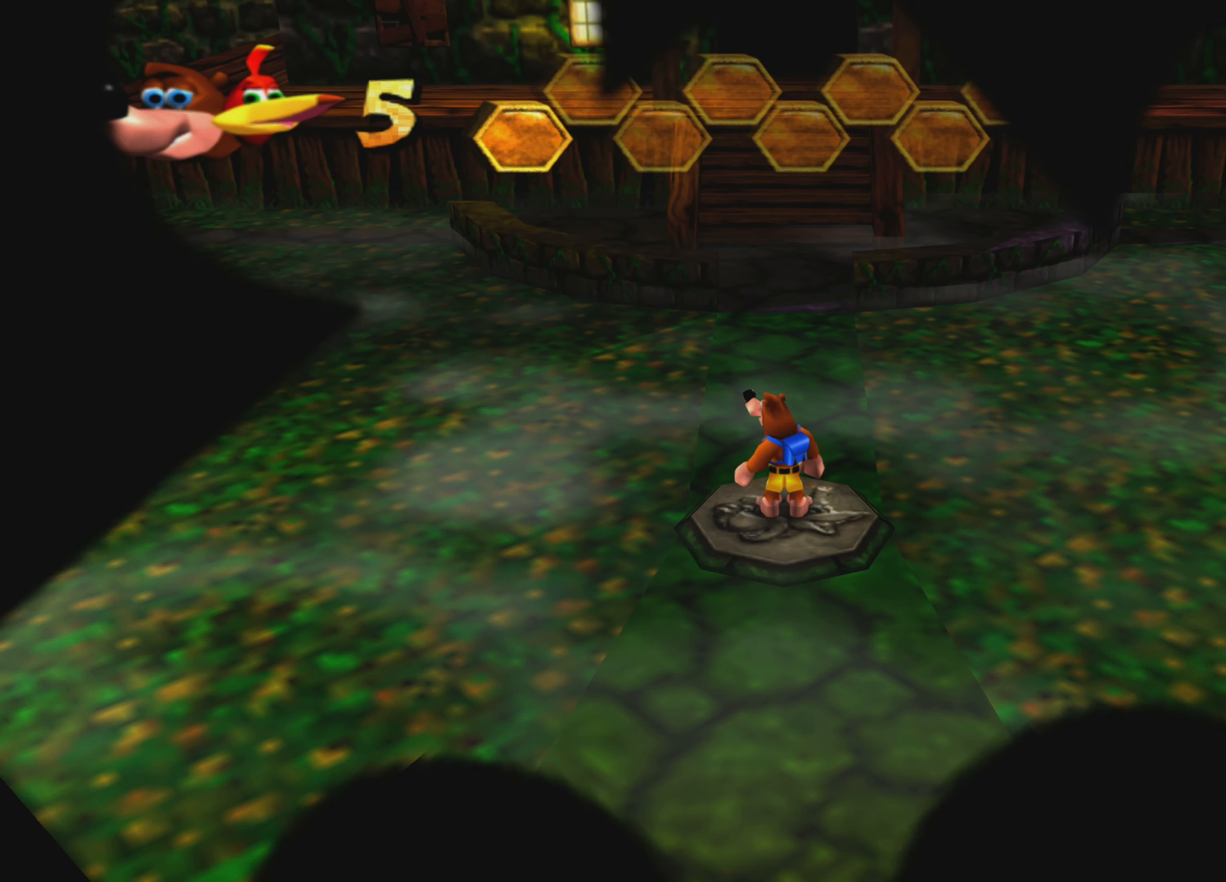
{"buttons": [], "left_stick": "center", "right_stick": "center", "events": []}
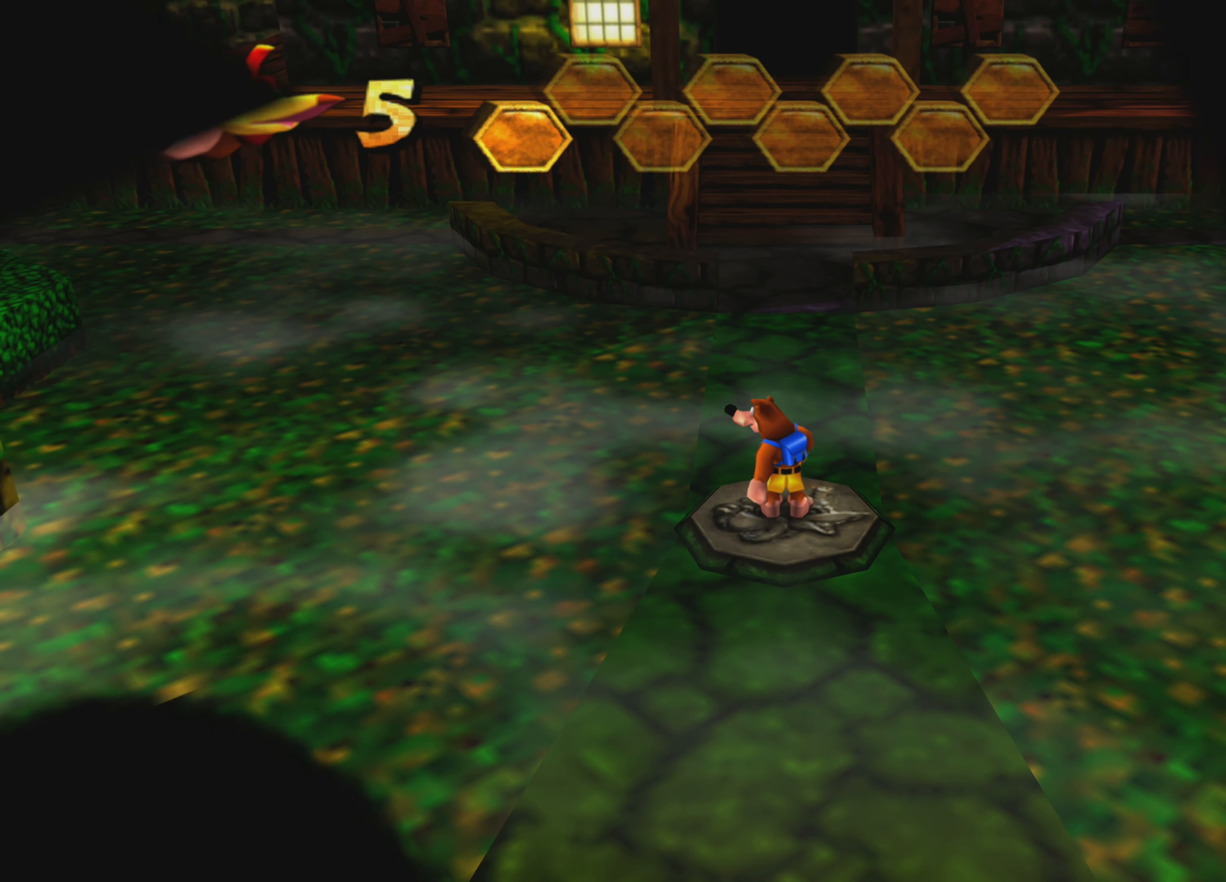
{"buttons": [], "left_stick": "down", "right_stick": "center", "events": [[367, "left_stick", "down"]]}
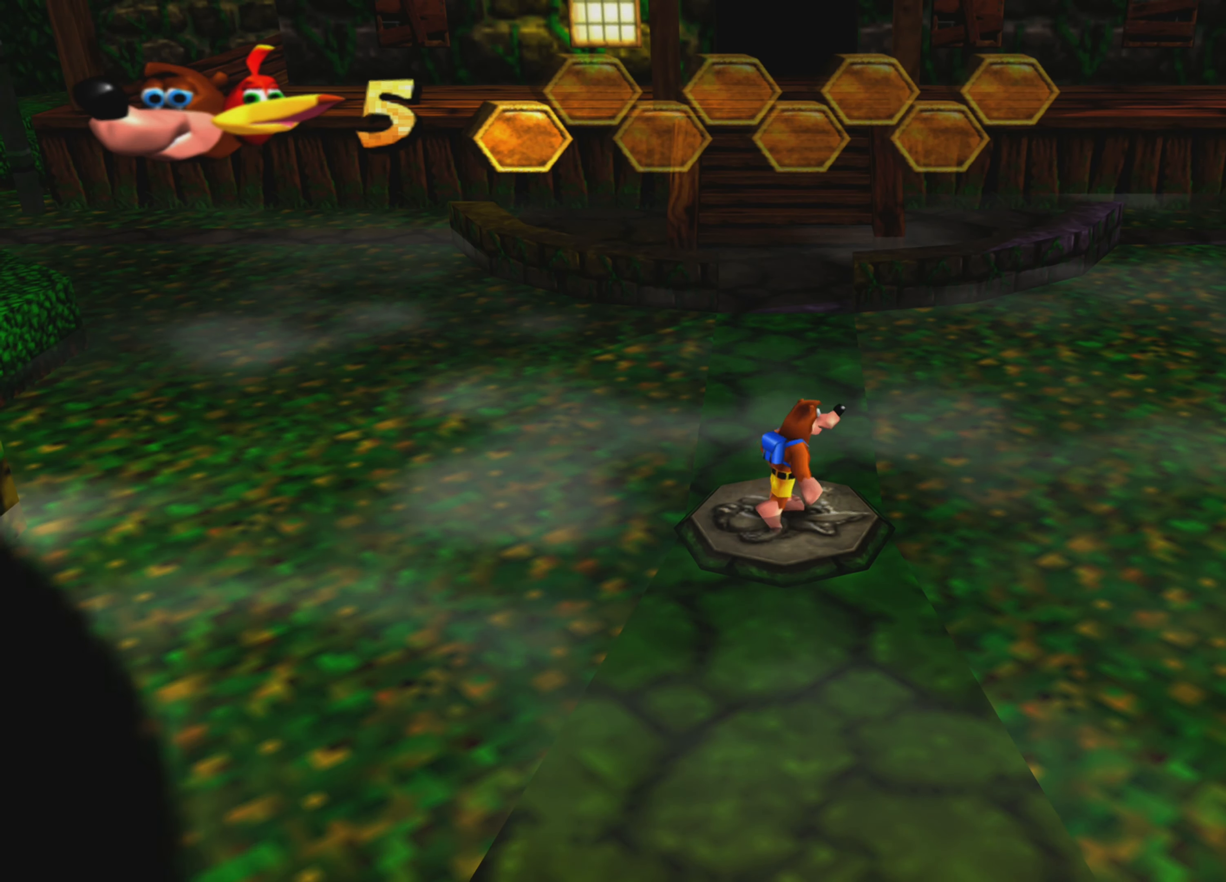
{"buttons": [], "left_stick": "down", "right_stick": "center", "events": []}
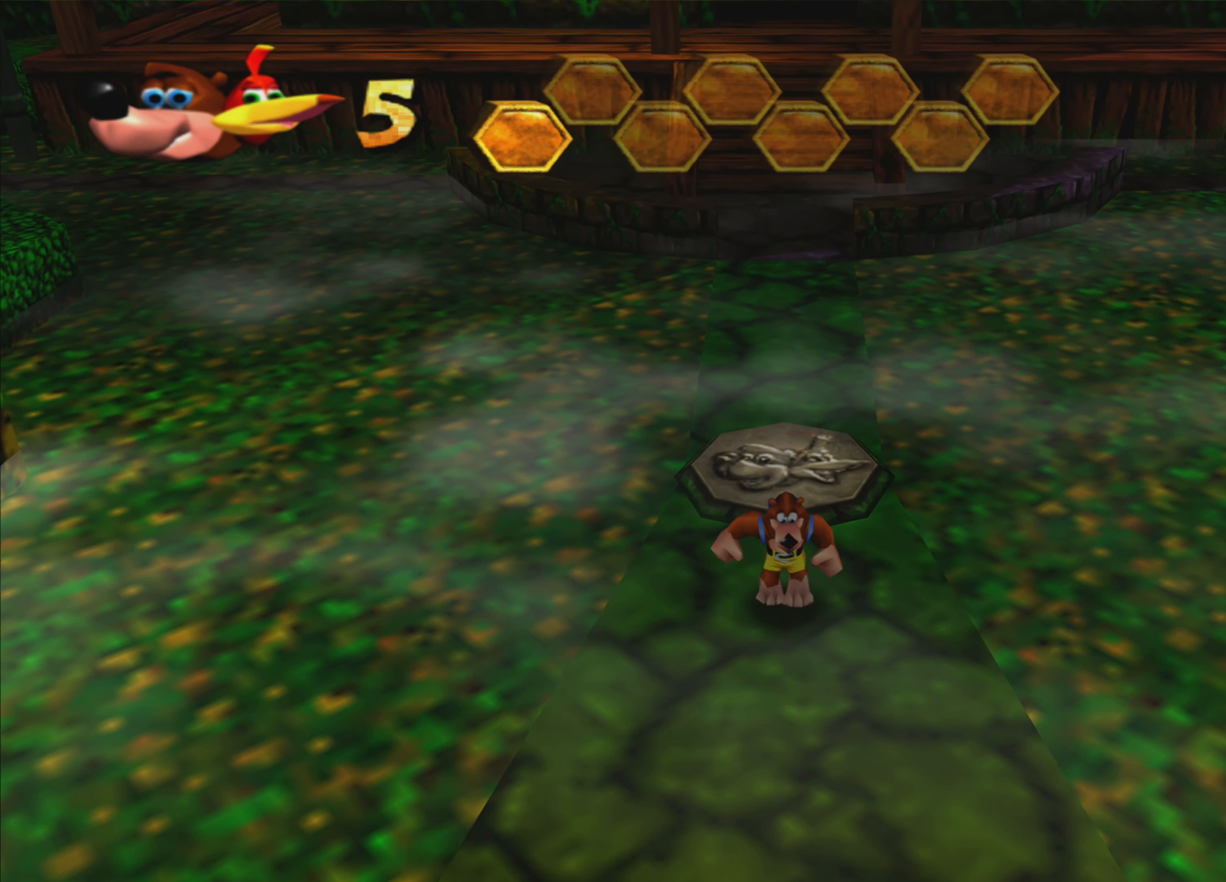
{"buttons": [], "left_stick": "up", "right_stick": "center", "events": [[100, "left_stick", "center"], [416, "left_stick", "up"]]}
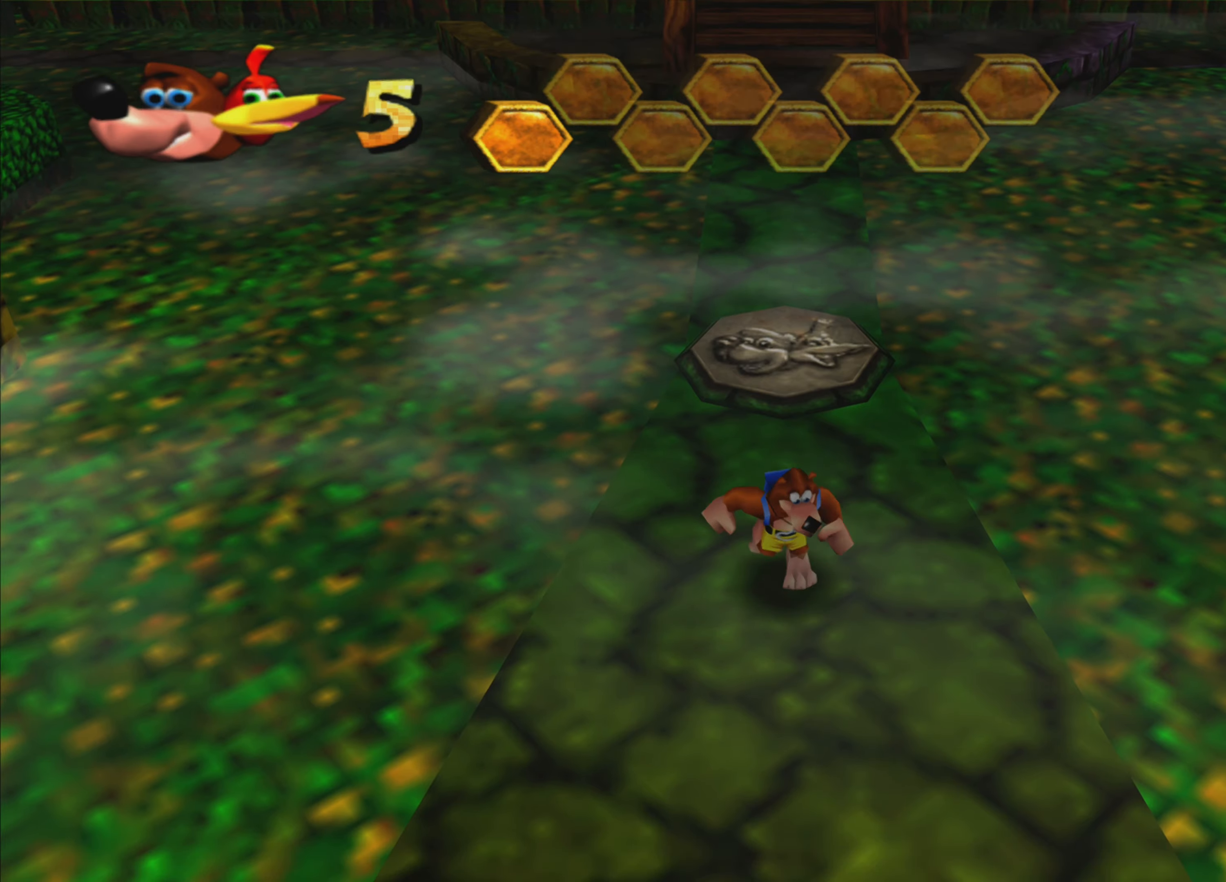
{"buttons": [], "left_stick": "up", "right_stick": "center", "events": []}
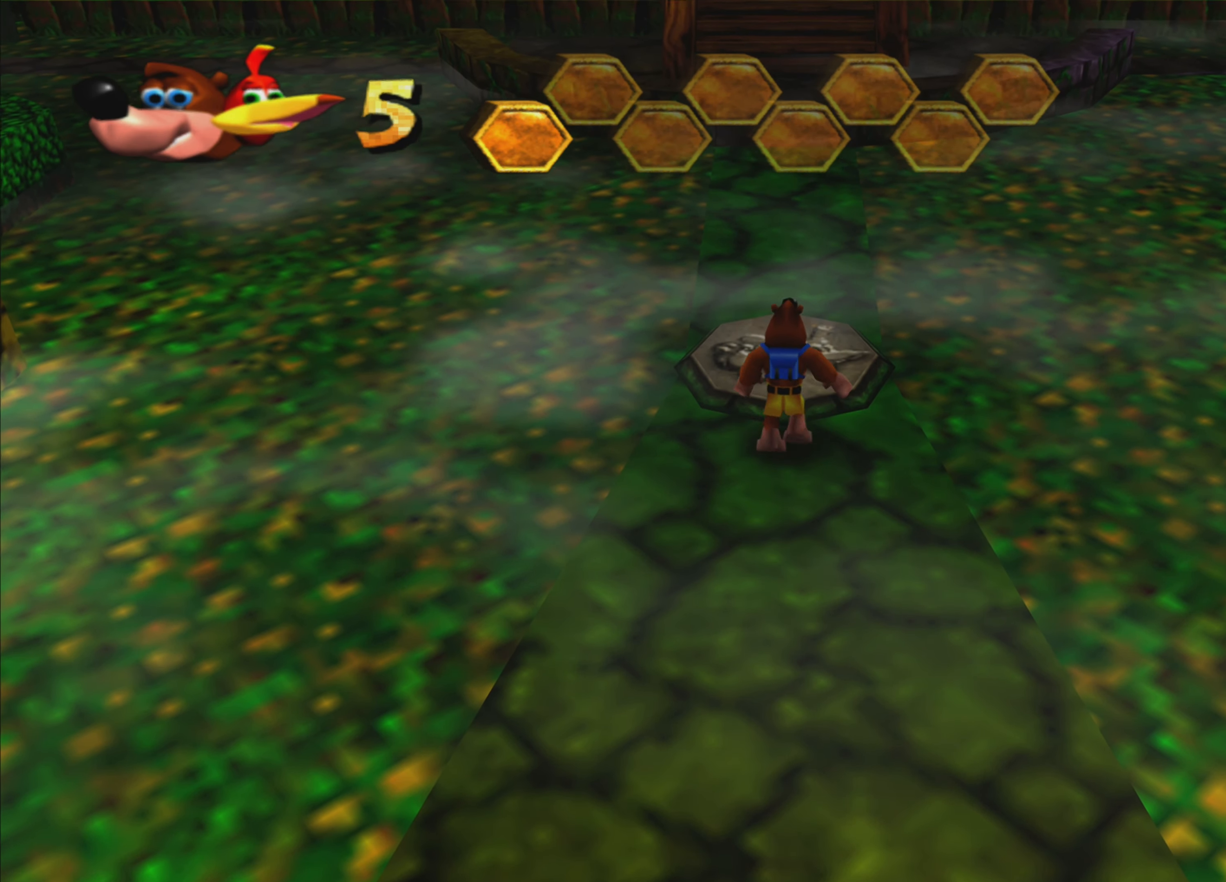
{"buttons": [], "left_stick": "center", "right_stick": "center", "events": [[200, "left_stick", "center"]]}
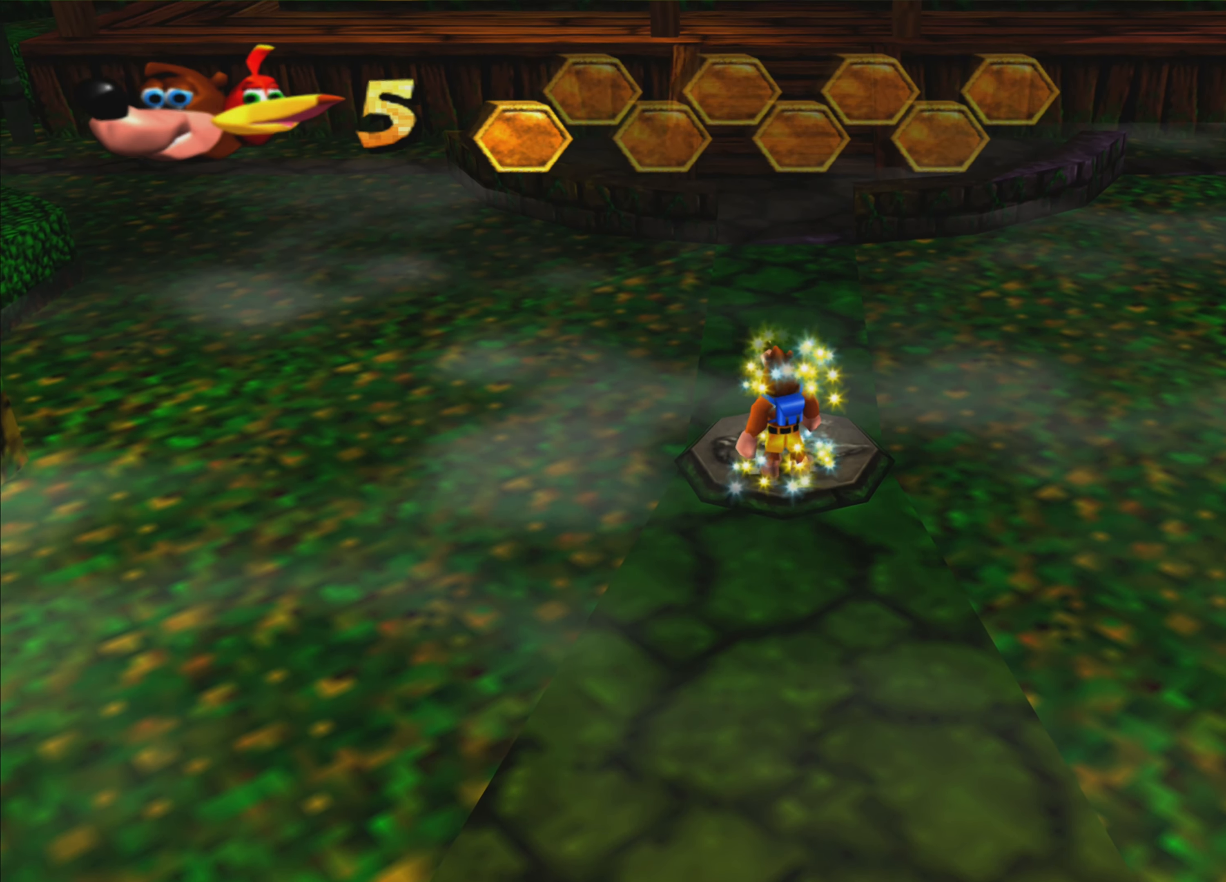
{"buttons": [], "left_stick": "center", "right_stick": "center", "events": []}
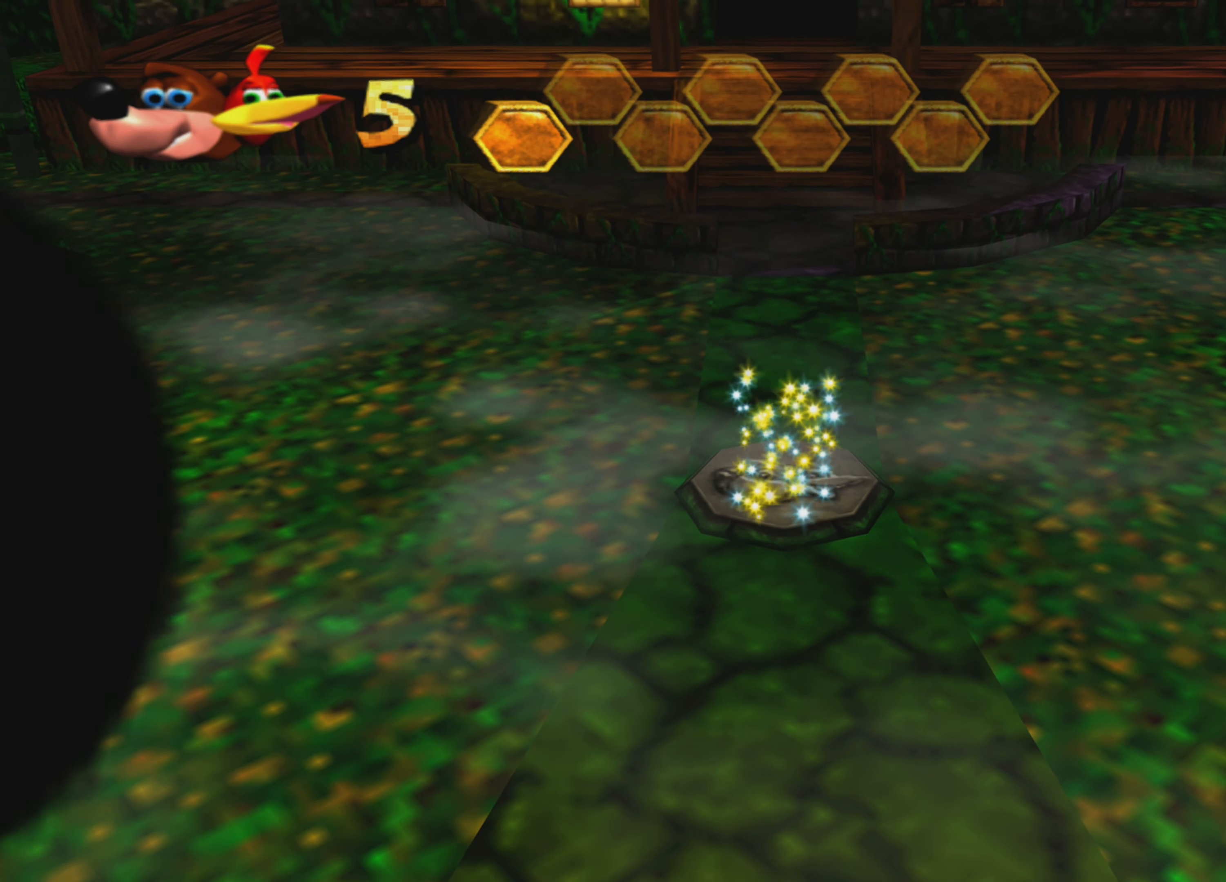
{"buttons": [], "left_stick": "center", "right_stick": "center", "events": []}
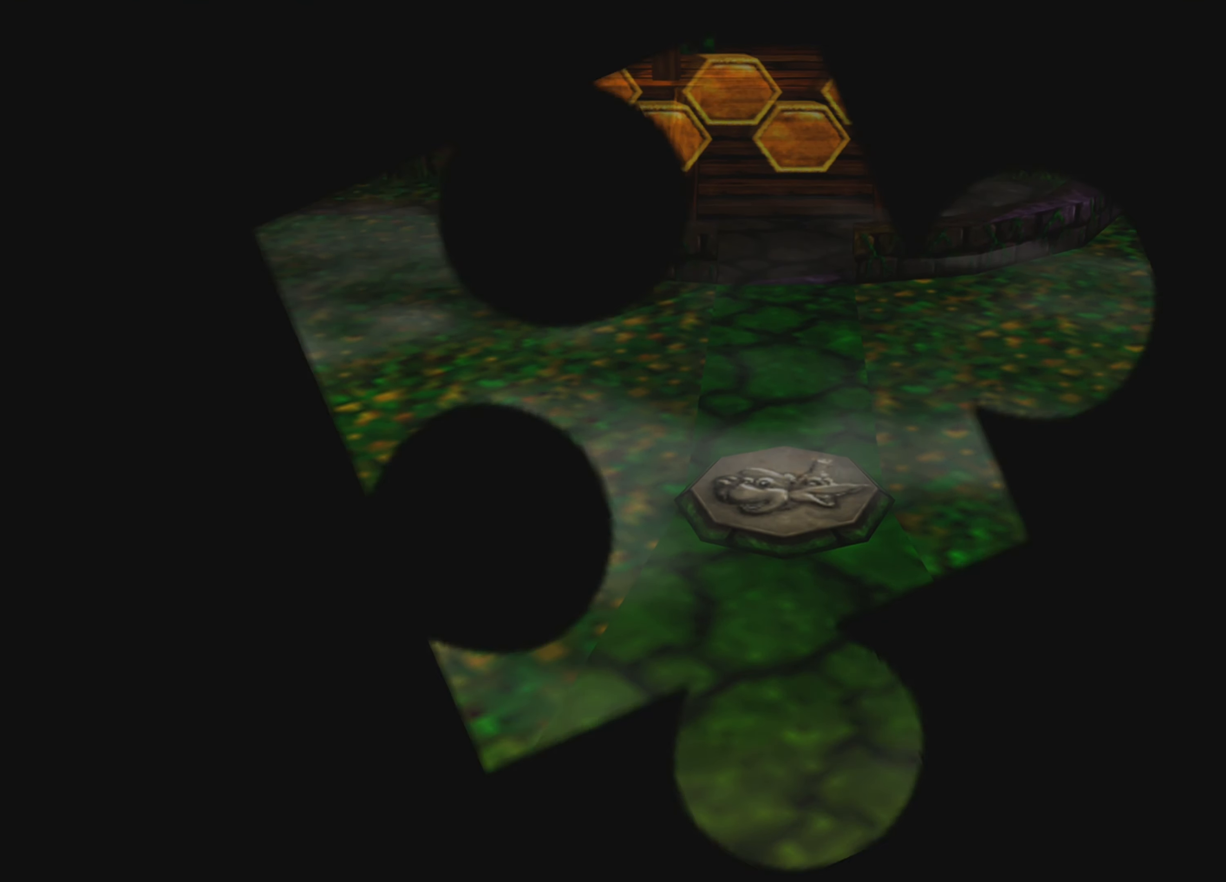
{"buttons": [], "left_stick": "center", "right_stick": "center", "events": []}
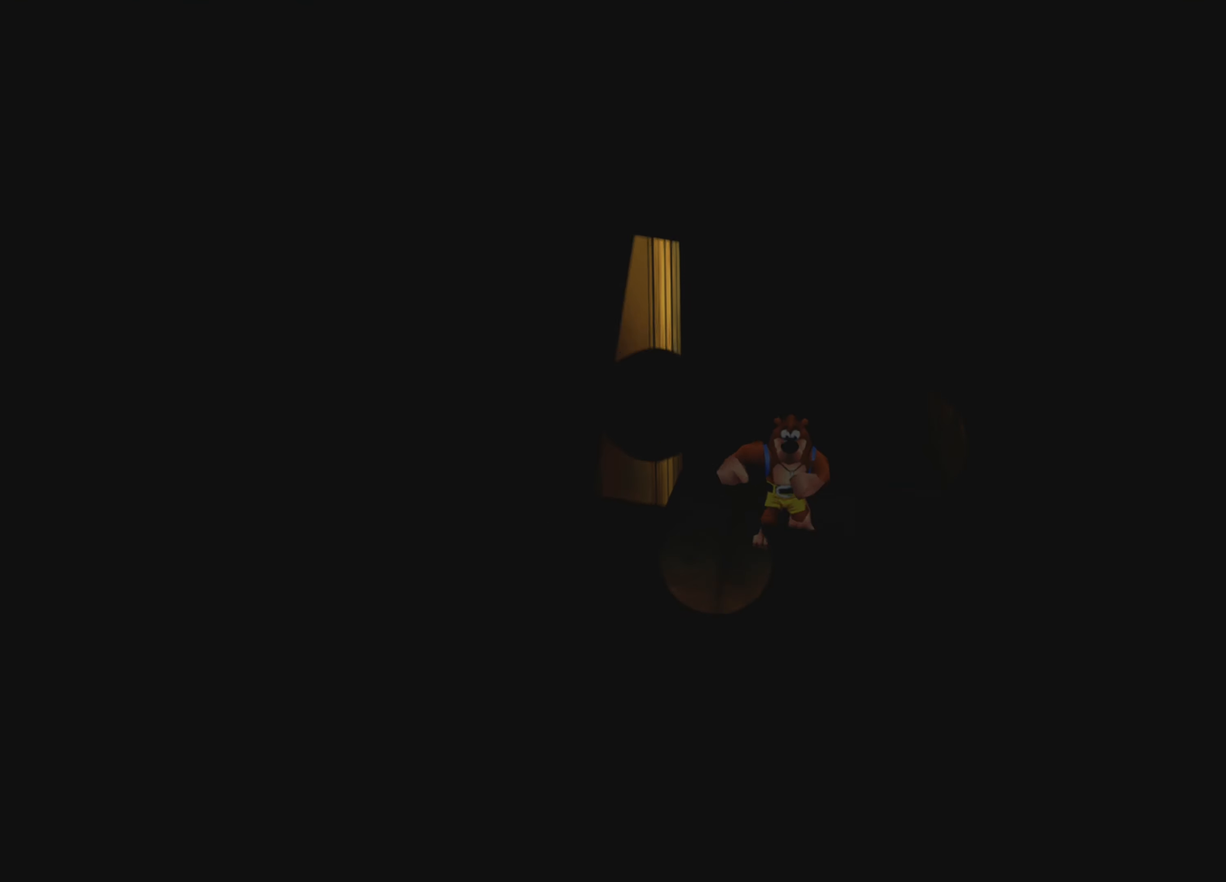
{"buttons": [], "left_stick": "center", "right_stick": "center", "events": []}
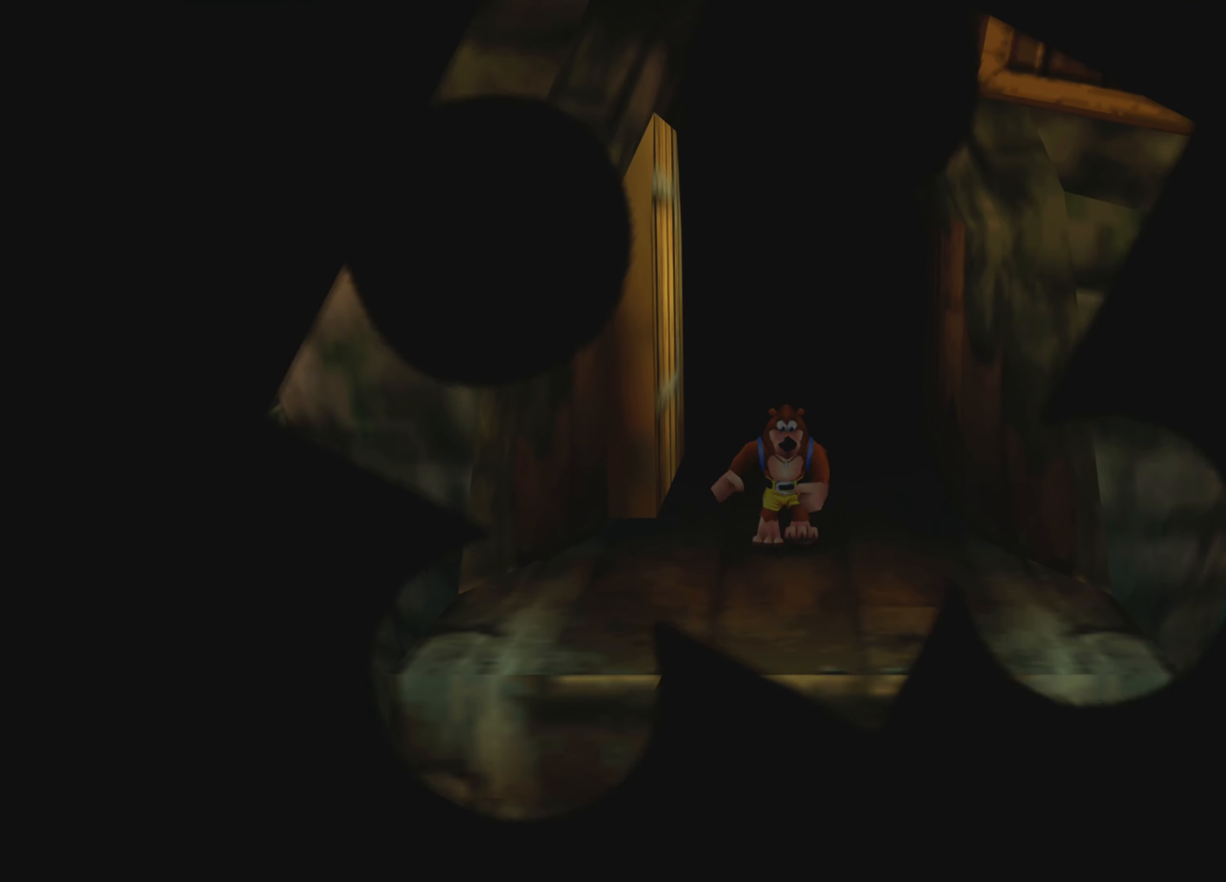
{"buttons": [], "left_stick": "center", "right_stick": "center", "events": []}
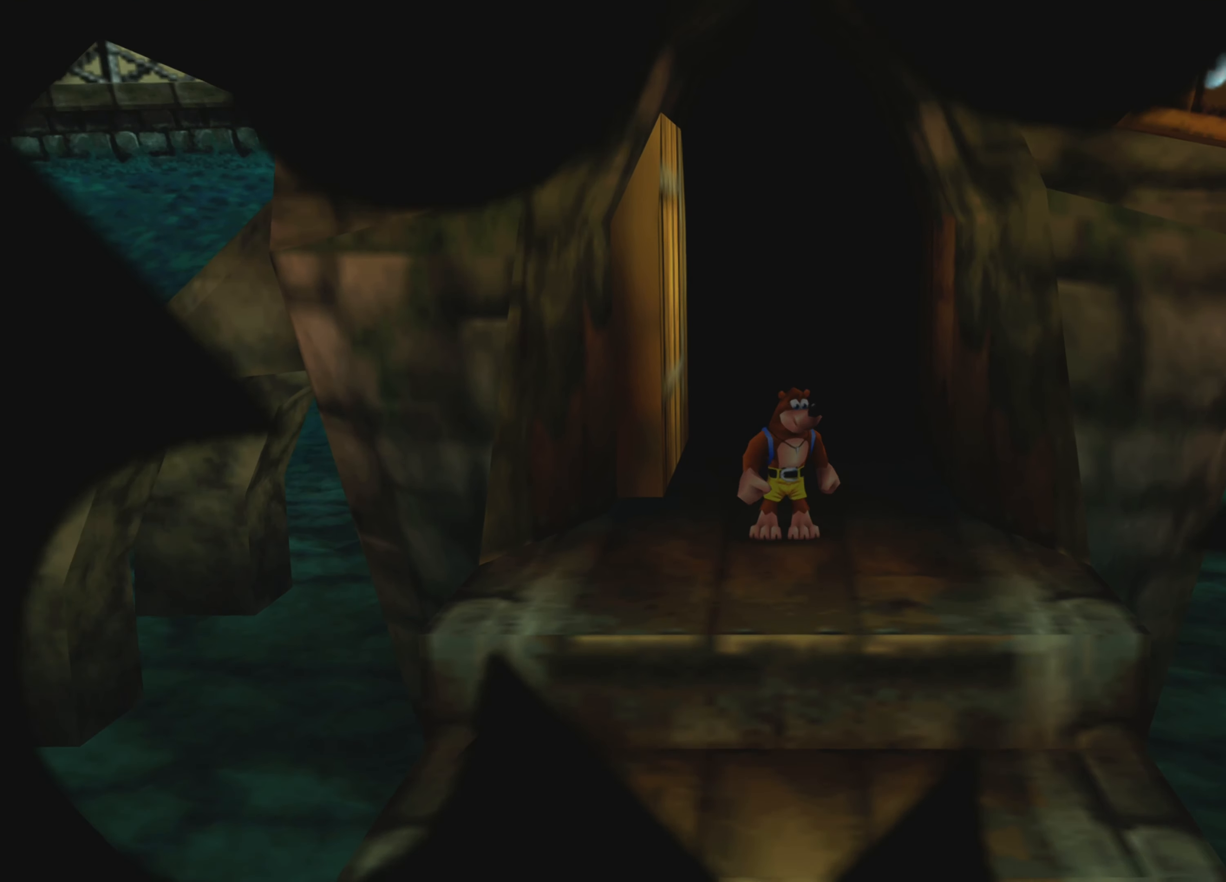
{"buttons": [], "left_stick": "center", "right_stick": "center", "events": []}
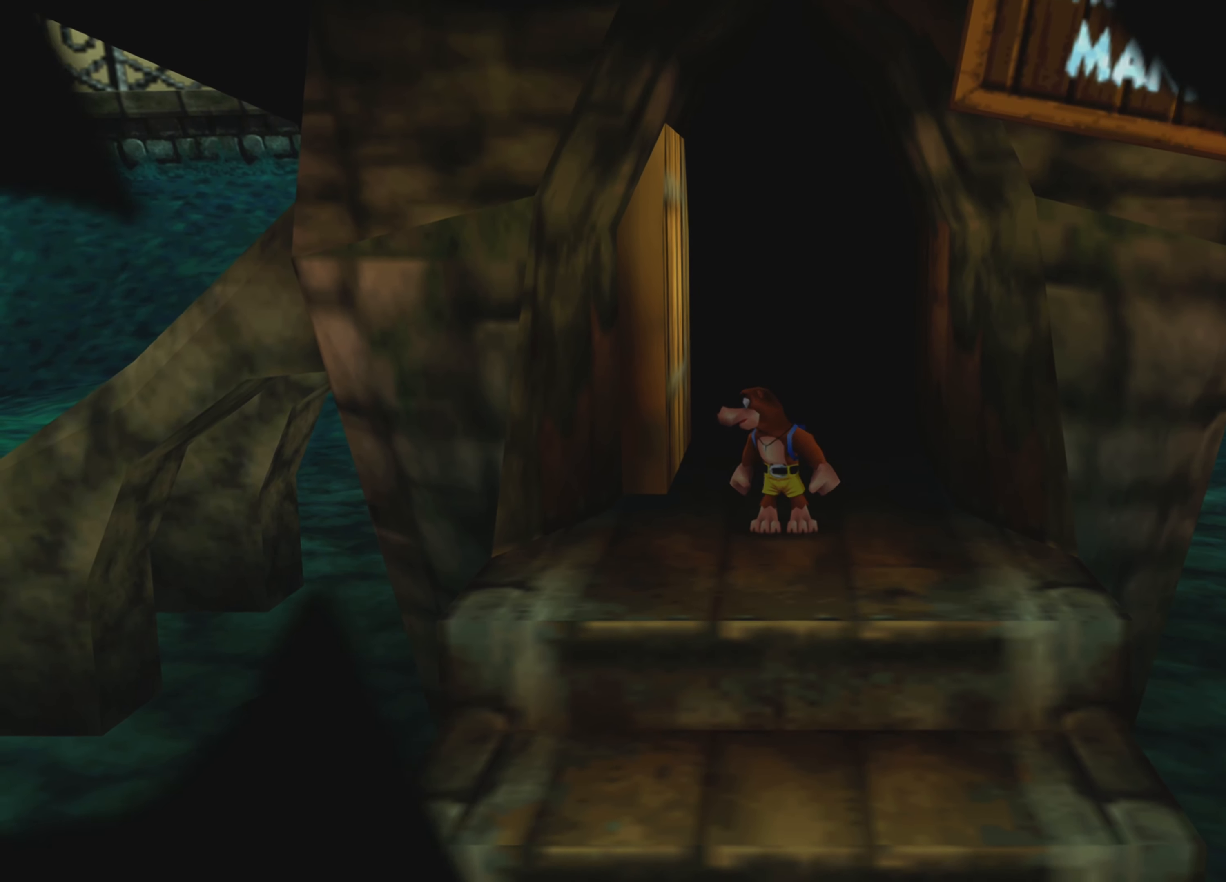
{"buttons": [], "left_stick": "down", "right_stick": "center", "events": [[283, "left_stick", "down"]]}
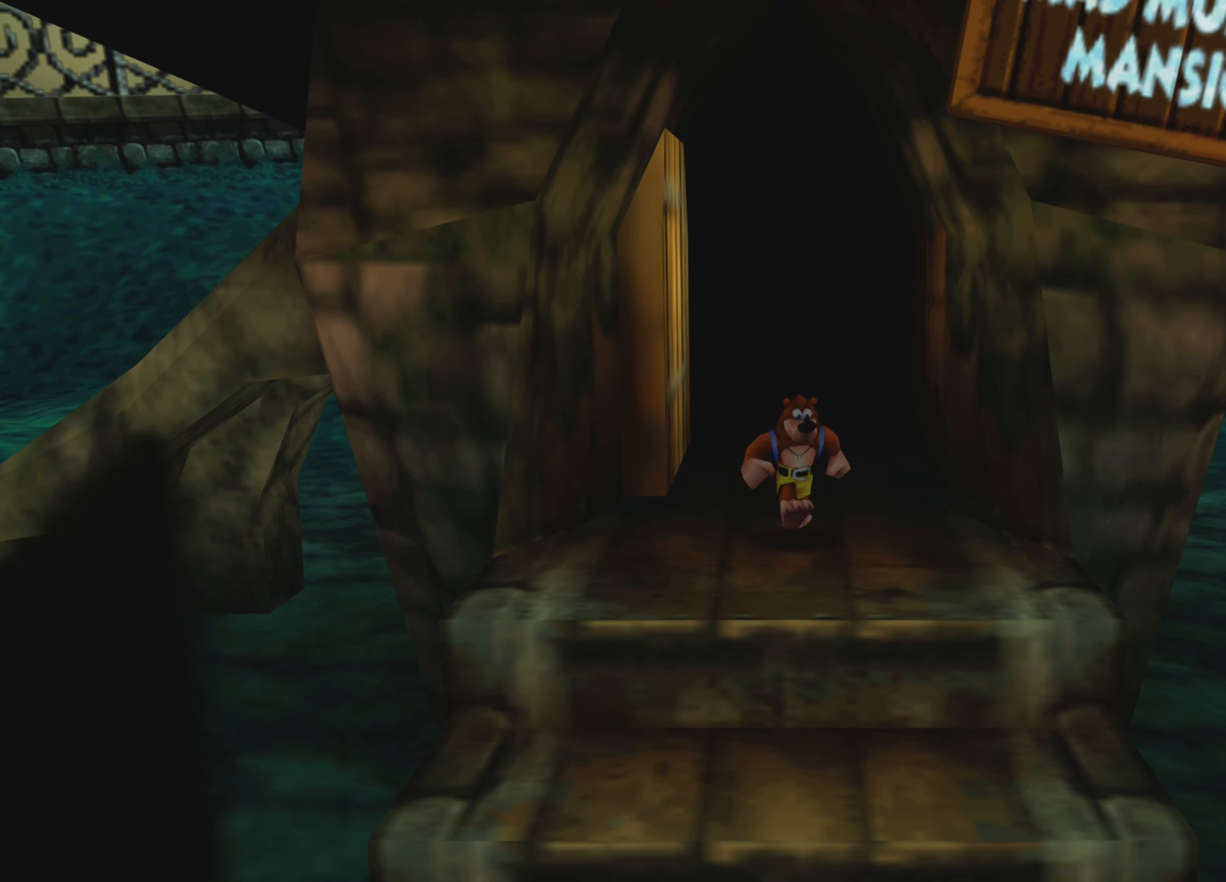
{"buttons": ["CROSS"], "left_stick": "down", "right_stick": "center", "events": [[350, "CROSS", "down"]]}